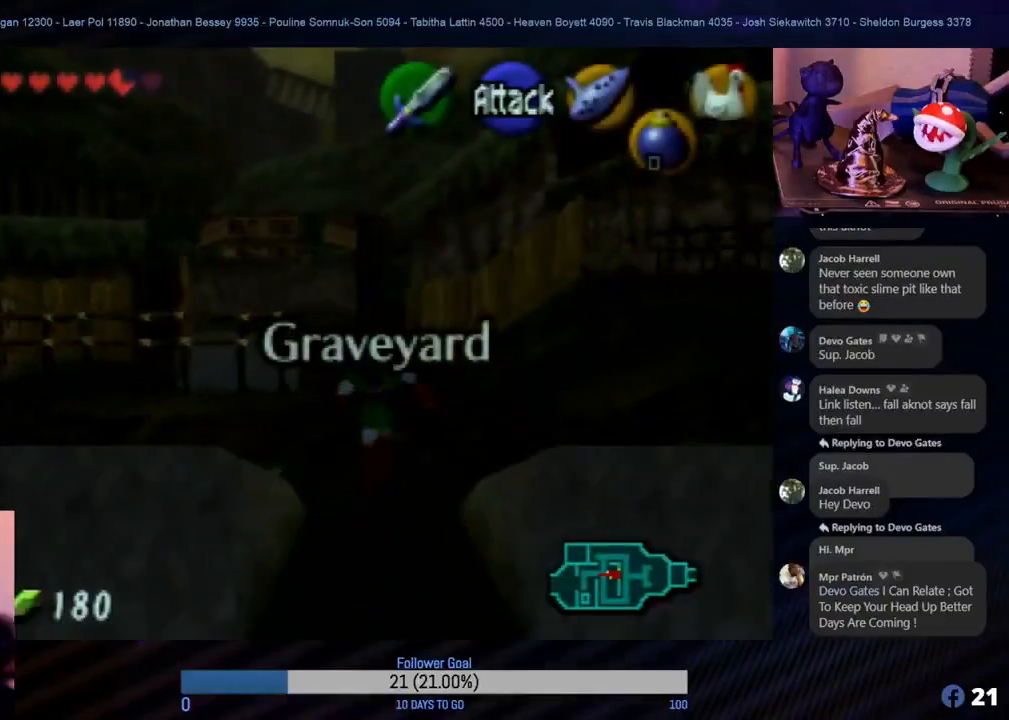
Gameplay with a controller (Nintendo layout); each line is a JSON object with the inputs held at the frame after it. "events" lists button and stick changes between this image and that frame as [ms after this image, input, new state], when the widget could be followed in between. Not read: L1 L3 R3.
{"buttons": [], "left_stick": "up", "events": [[50, "left_stick", "left"], [233, "Z", "down"], [267, "left_stick", "up-left"], [383, "Z", "up"], [433, "left_stick", "up"]]}
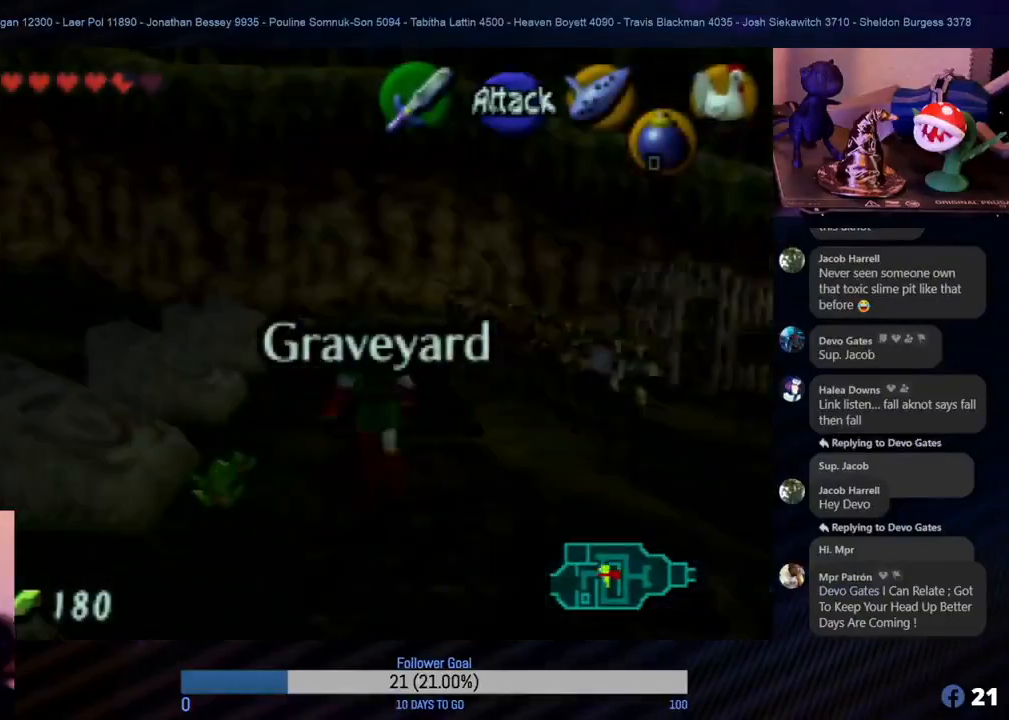
{"buttons": [], "left_stick": "up", "events": []}
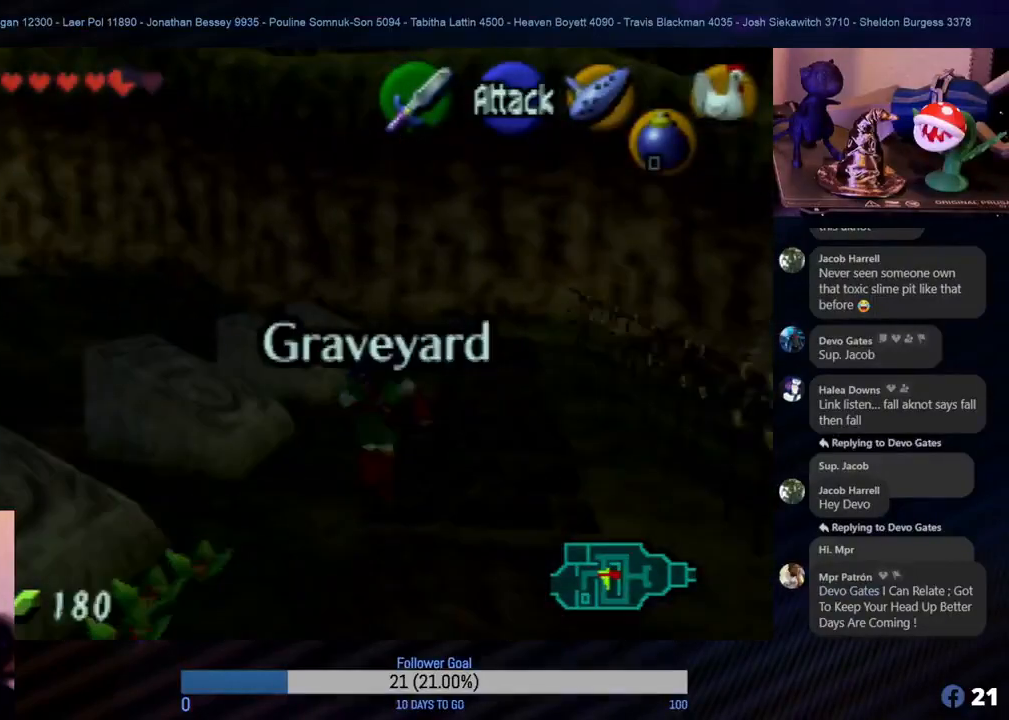
{"buttons": ["Z"], "left_stick": "up-left", "events": [[317, "left_stick", "left"], [433, "Z", "down"], [483, "left_stick", "up-left"]]}
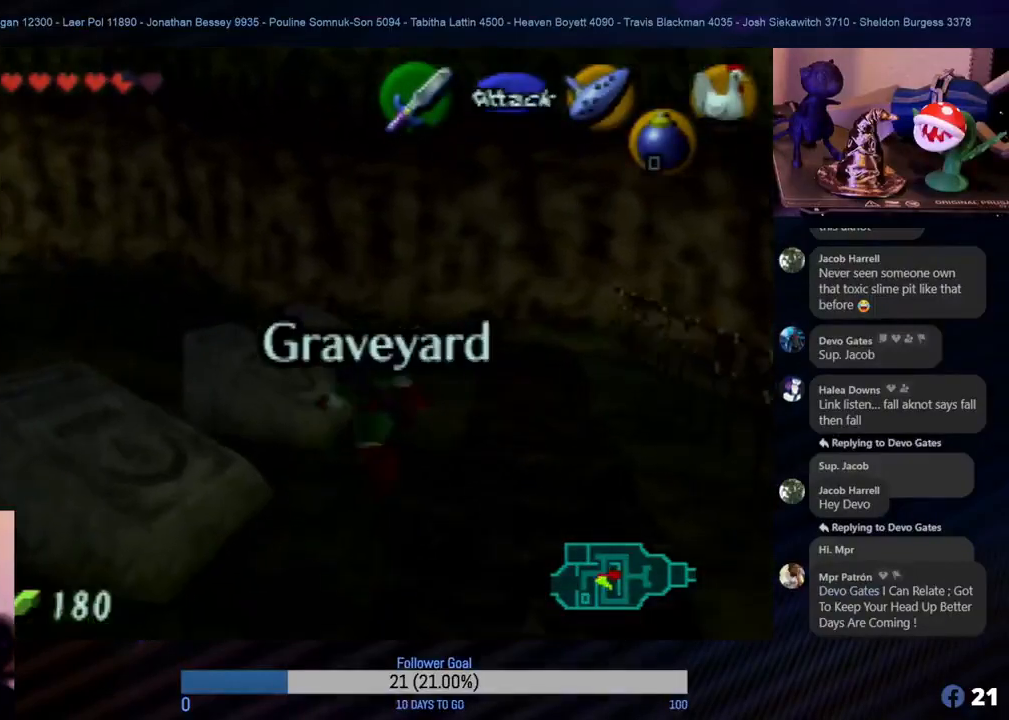
{"buttons": [], "left_stick": "up-left", "events": [[33, "left_stick", "up"], [133, "Z", "up"], [417, "left_stick", "up-left"]]}
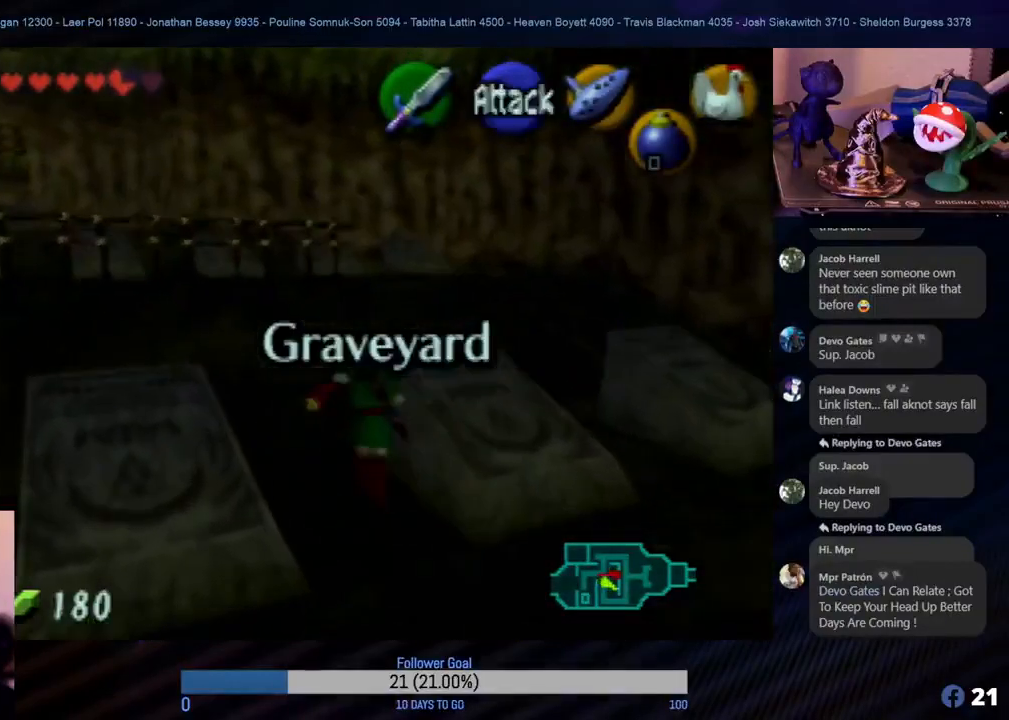
{"buttons": [], "left_stick": "up", "events": [[67, "left_stick", "up"]]}
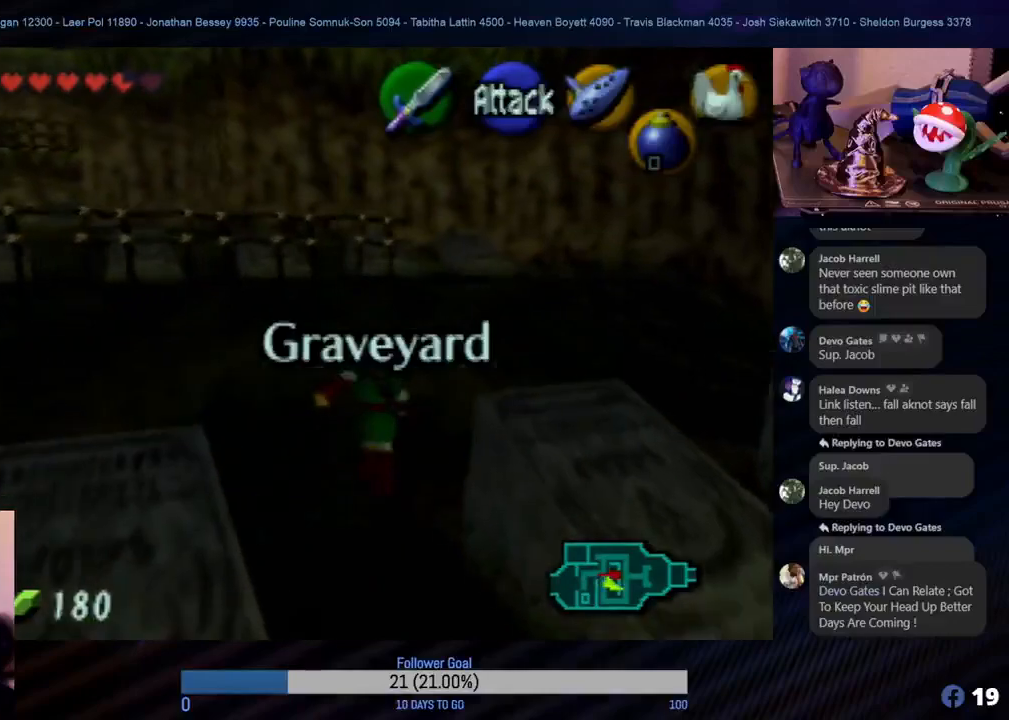
{"buttons": [], "left_stick": "up-right", "events": [[467, "left_stick", "up-right"]]}
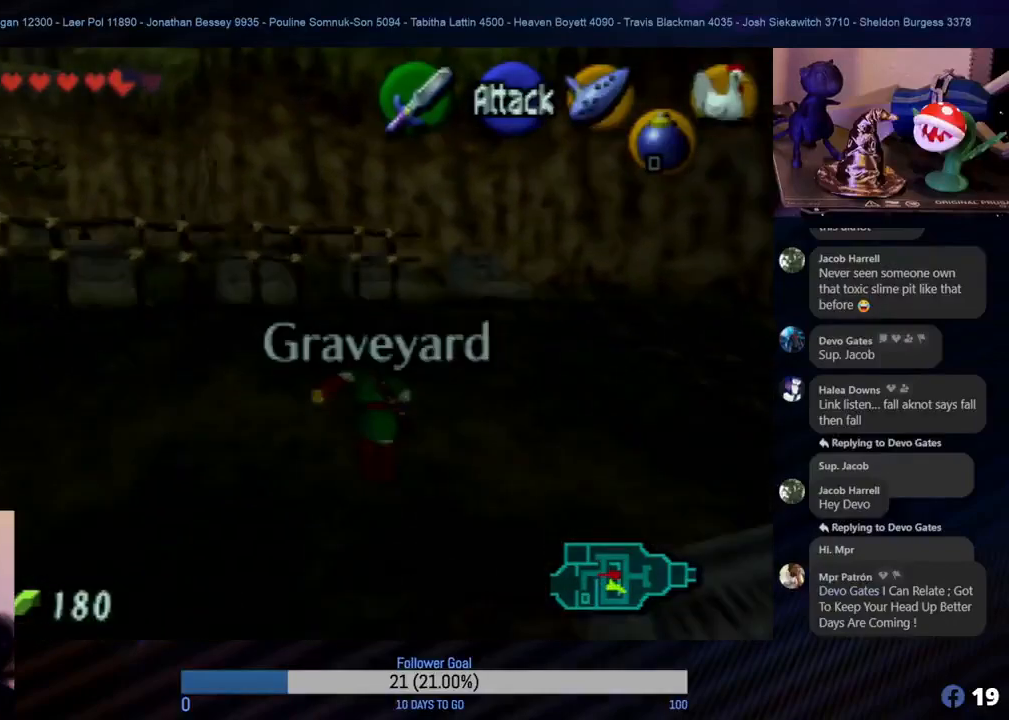
{"buttons": [], "left_stick": "up", "events": [[217, "left_stick", "up"]]}
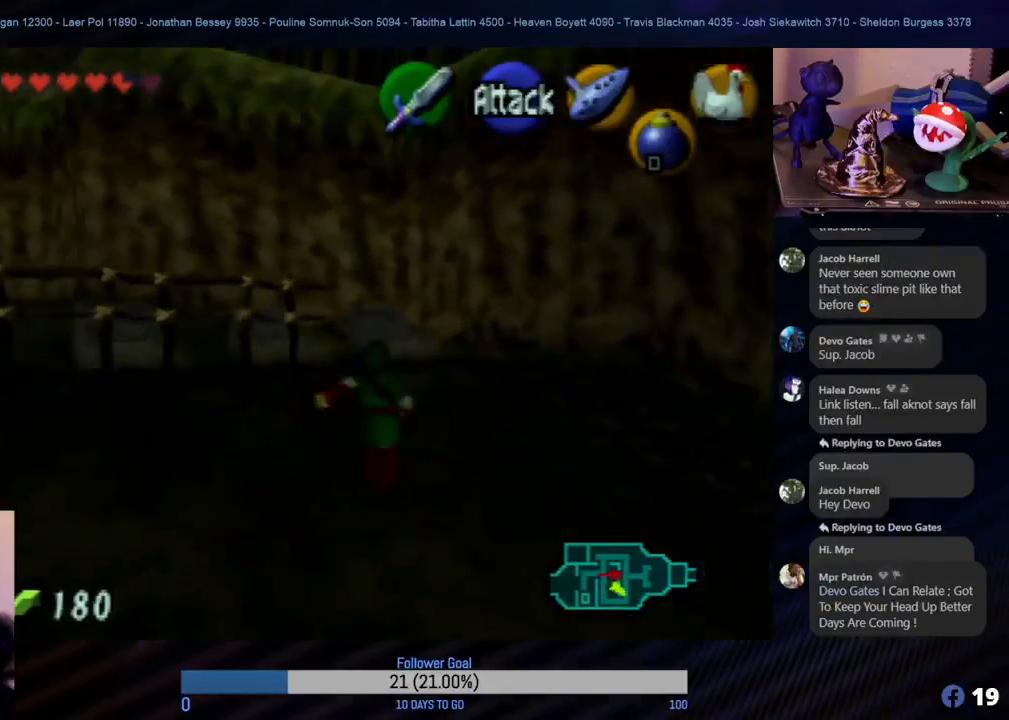
{"buttons": [], "left_stick": "up", "events": []}
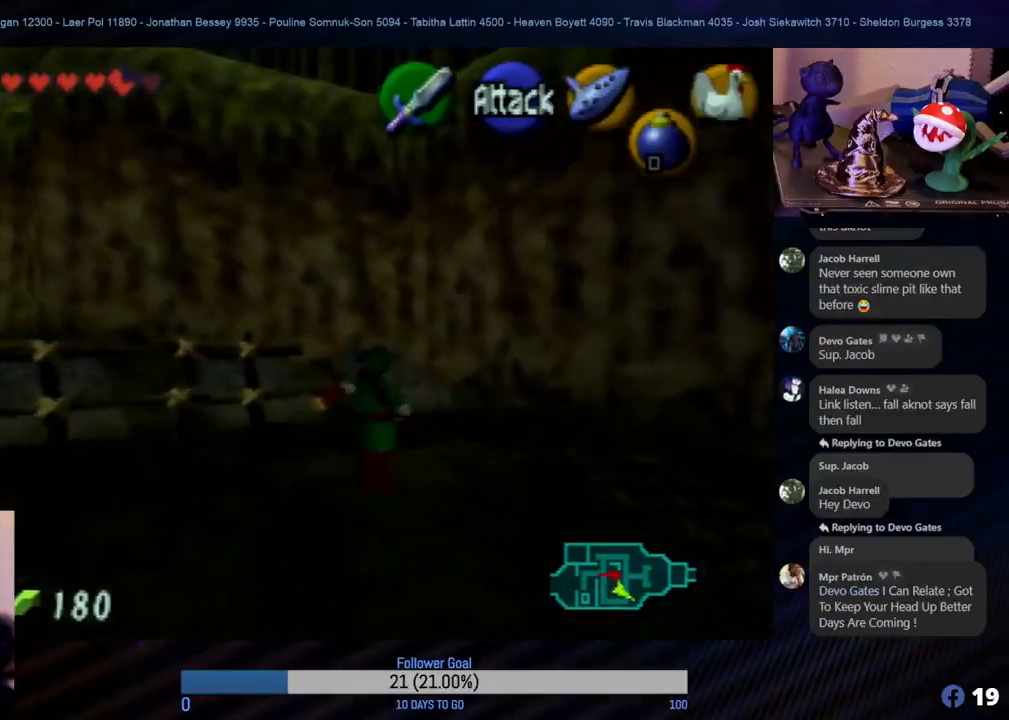
{"buttons": [], "left_stick": "down-left", "events": [[350, "left_stick", "left"], [500, "left_stick", "down-left"]]}
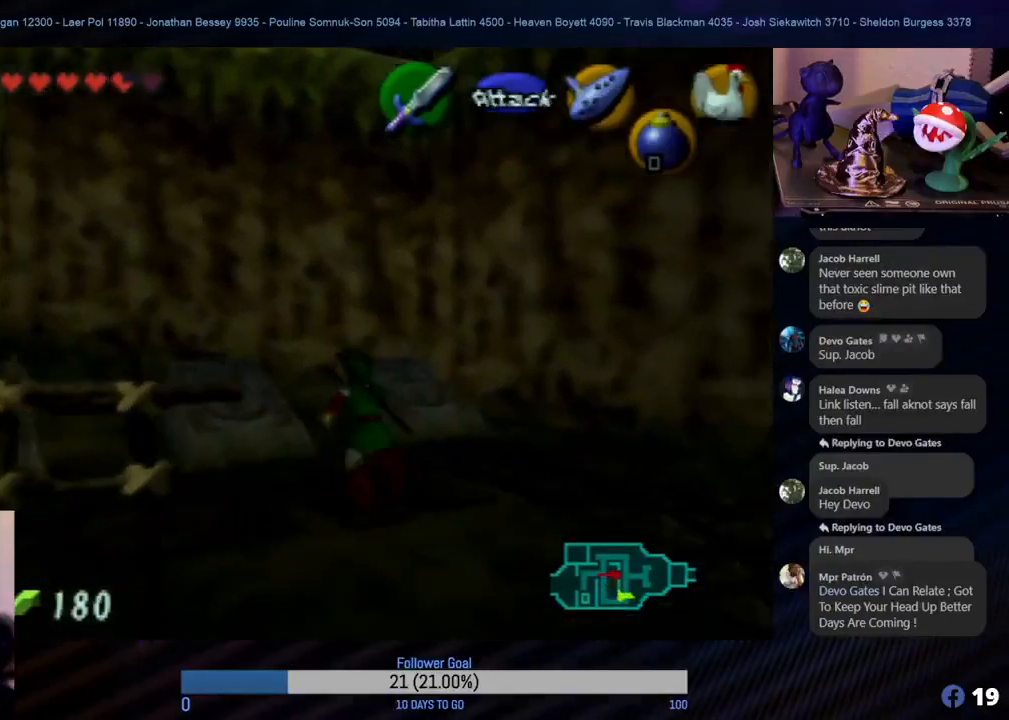
{"buttons": [], "left_stick": "center", "events": [[450, "left_stick", "center"]]}
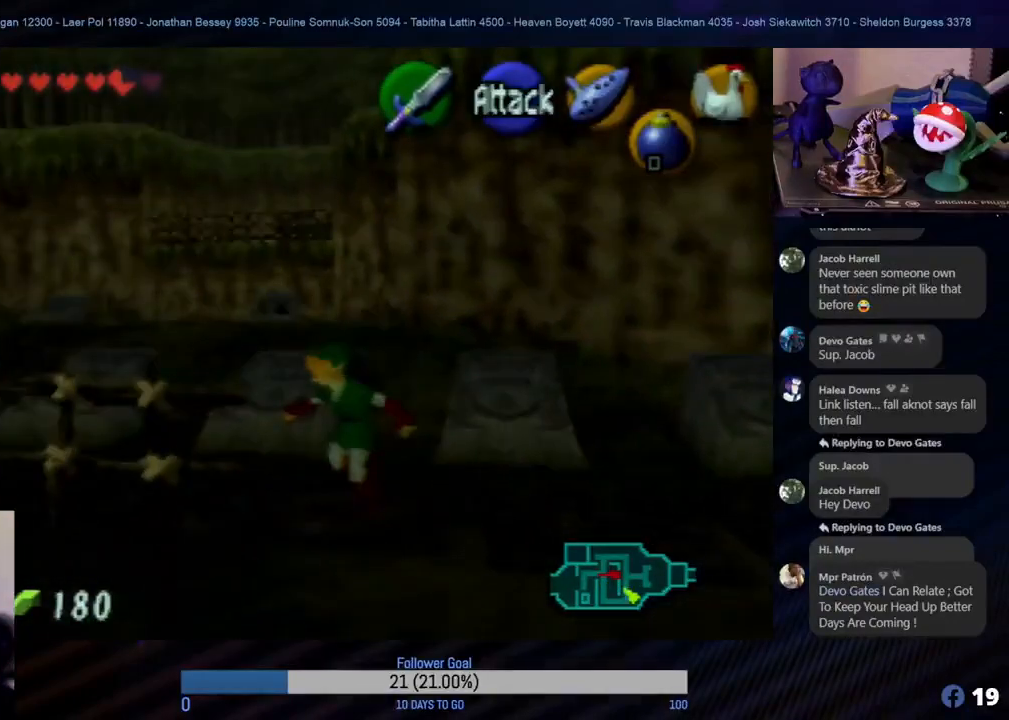
{"buttons": [], "left_stick": "up-left", "events": [[233, "left_stick", "left"], [333, "left_stick", "up-left"]]}
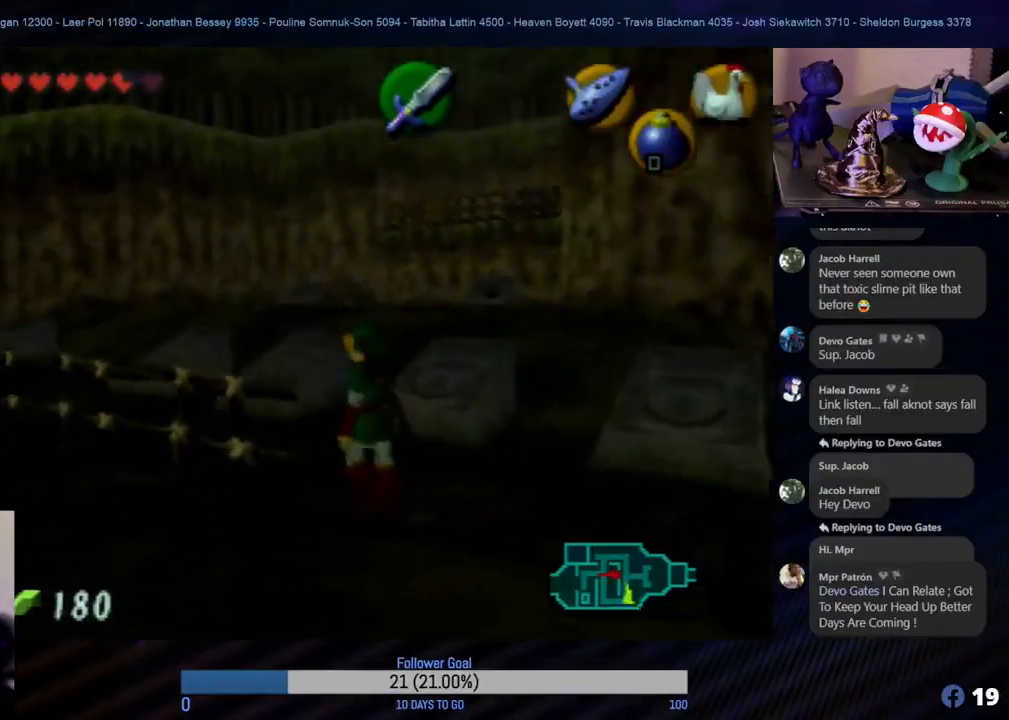
{"buttons": [], "left_stick": "up-left", "events": []}
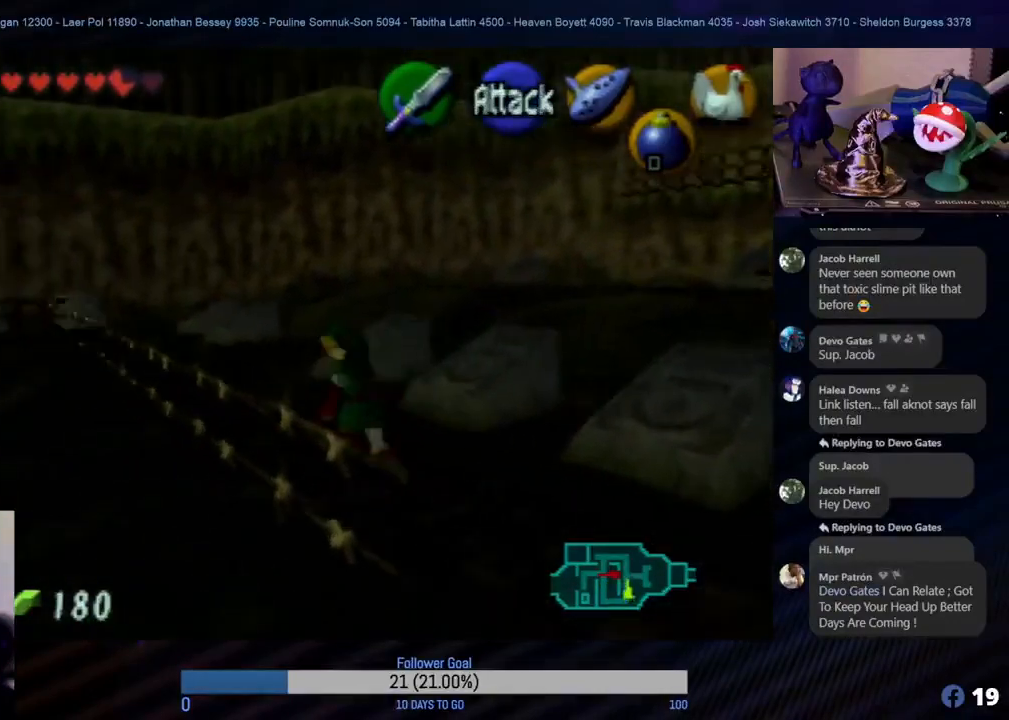
{"buttons": [], "left_stick": "up", "events": [[400, "left_stick", "up"]]}
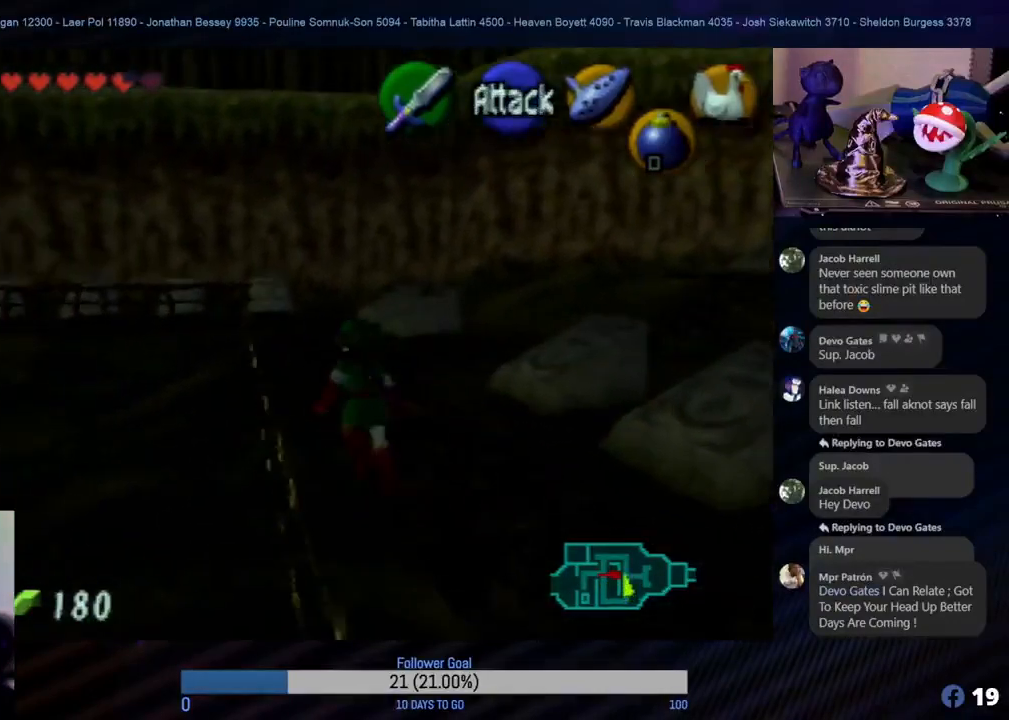
{"buttons": [], "left_stick": "up", "events": []}
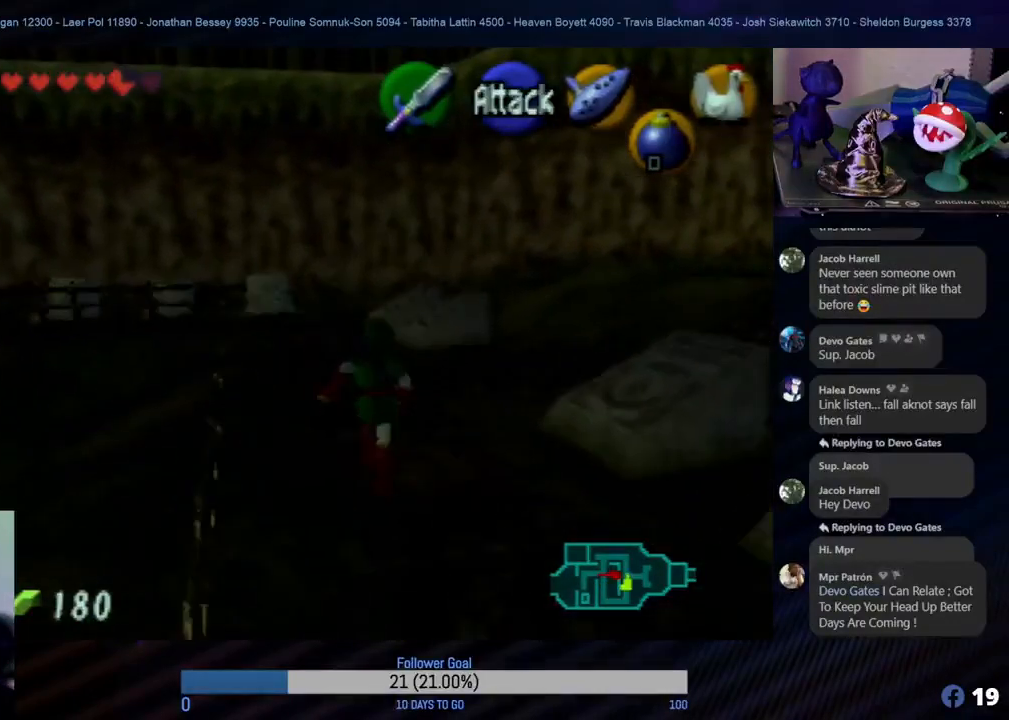
{"buttons": [], "left_stick": "up-left", "events": [[367, "left_stick", "up-left"]]}
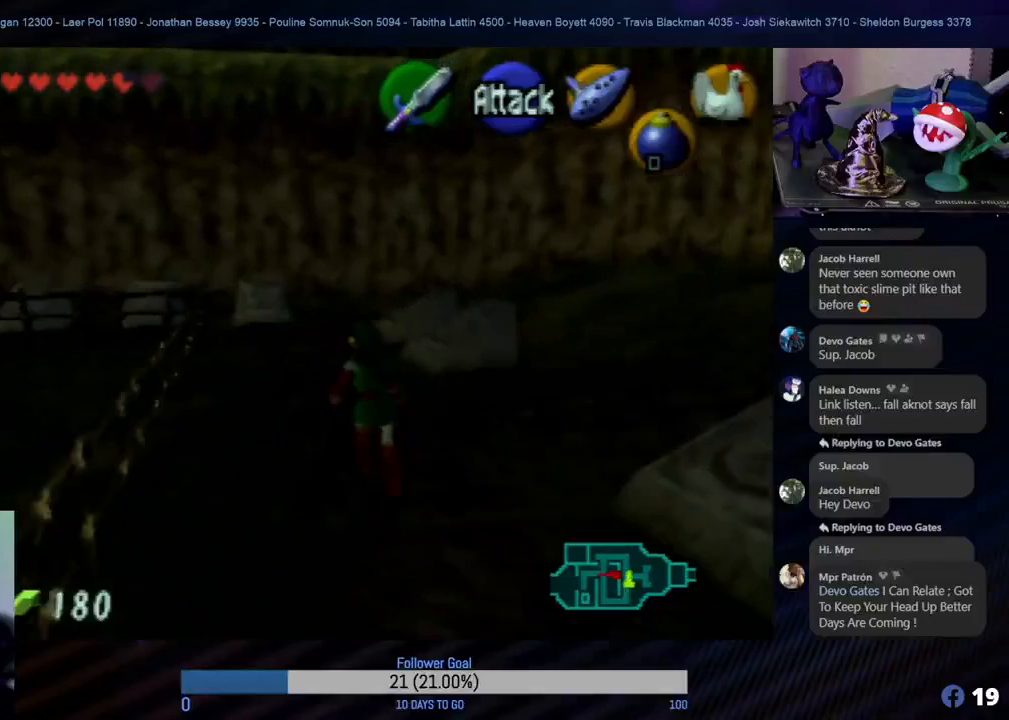
{"buttons": [], "left_stick": "up", "events": [[117, "left_stick", "up"]]}
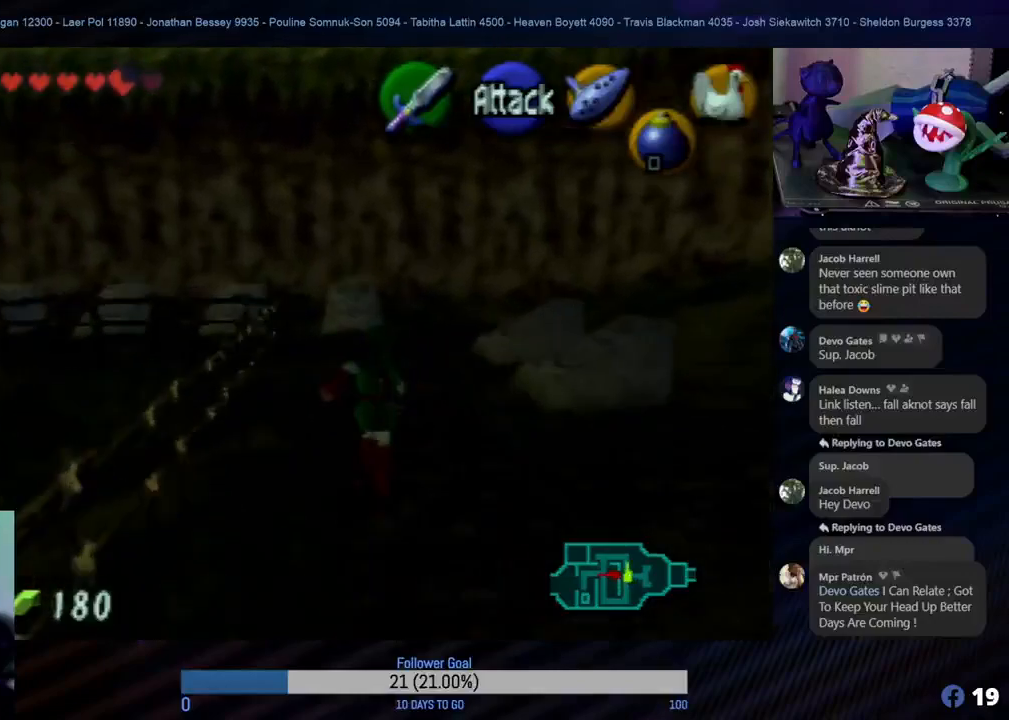
{"buttons": [], "left_stick": "up", "events": []}
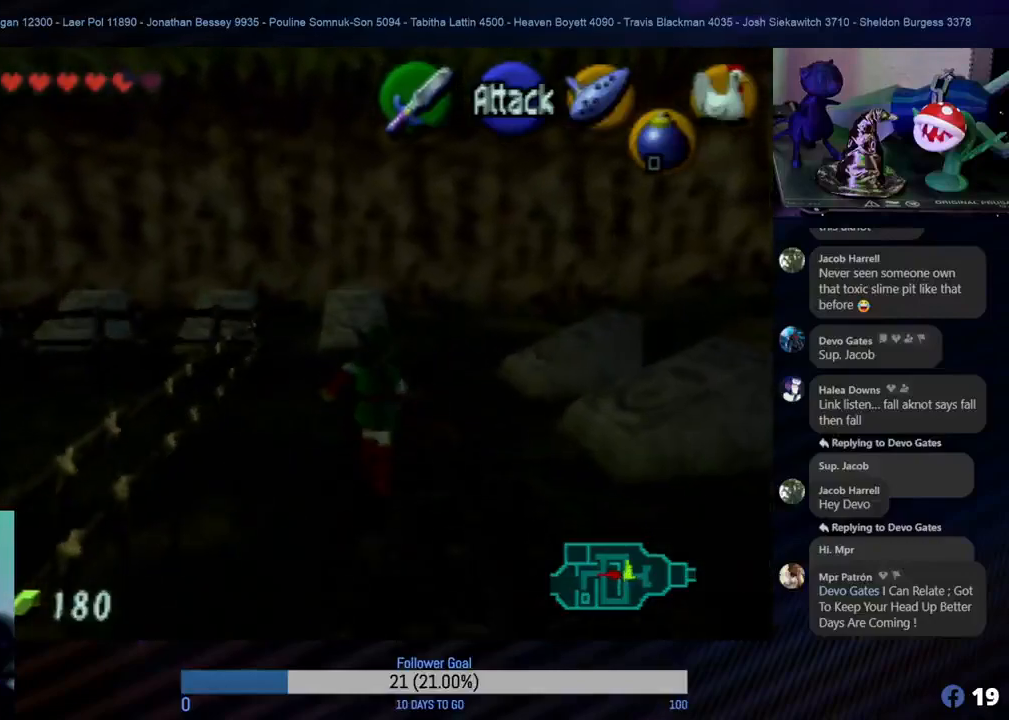
{"buttons": [], "left_stick": "up", "events": []}
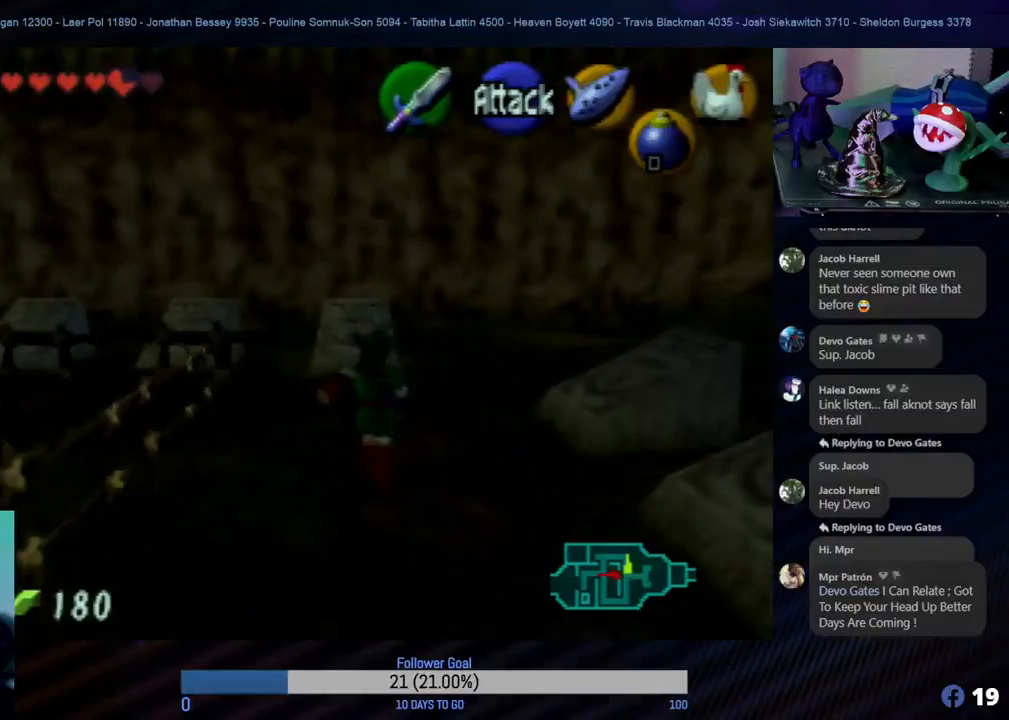
{"buttons": [], "left_stick": "up-left", "events": [[333, "left_stick", "up-left"]]}
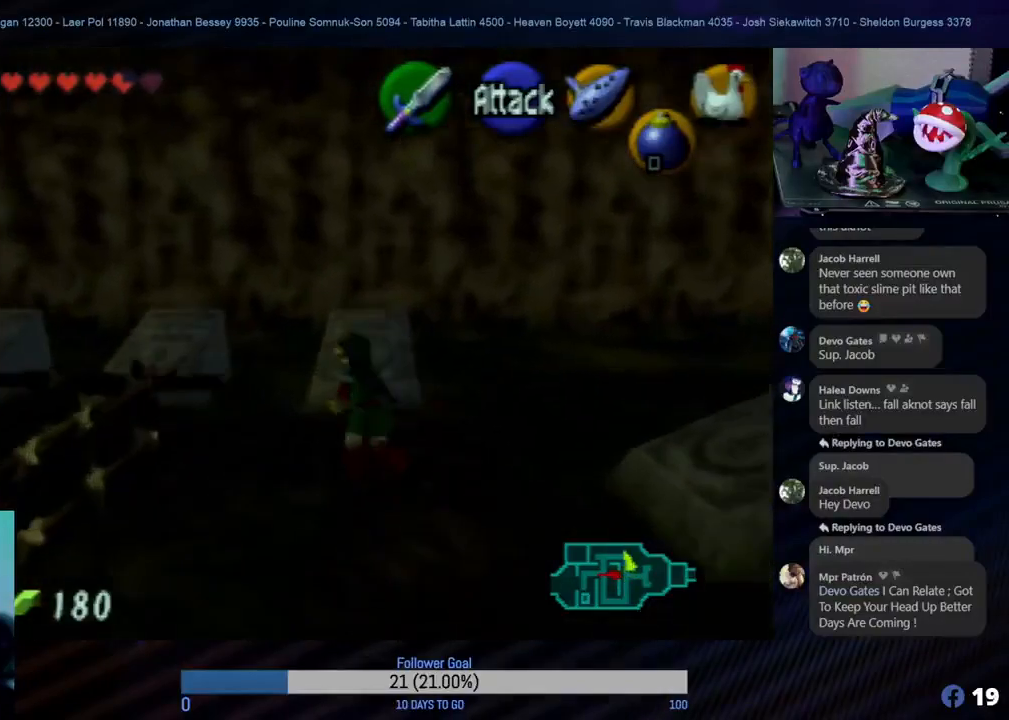
{"buttons": [], "left_stick": "up-left", "events": []}
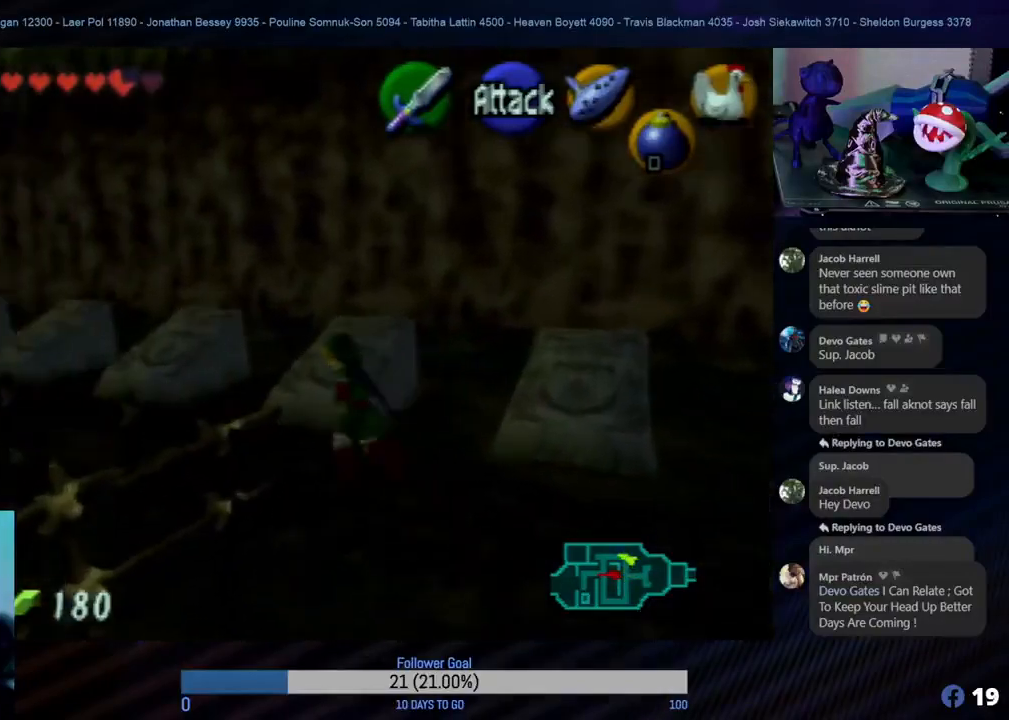
{"buttons": [], "left_stick": "up-left", "events": []}
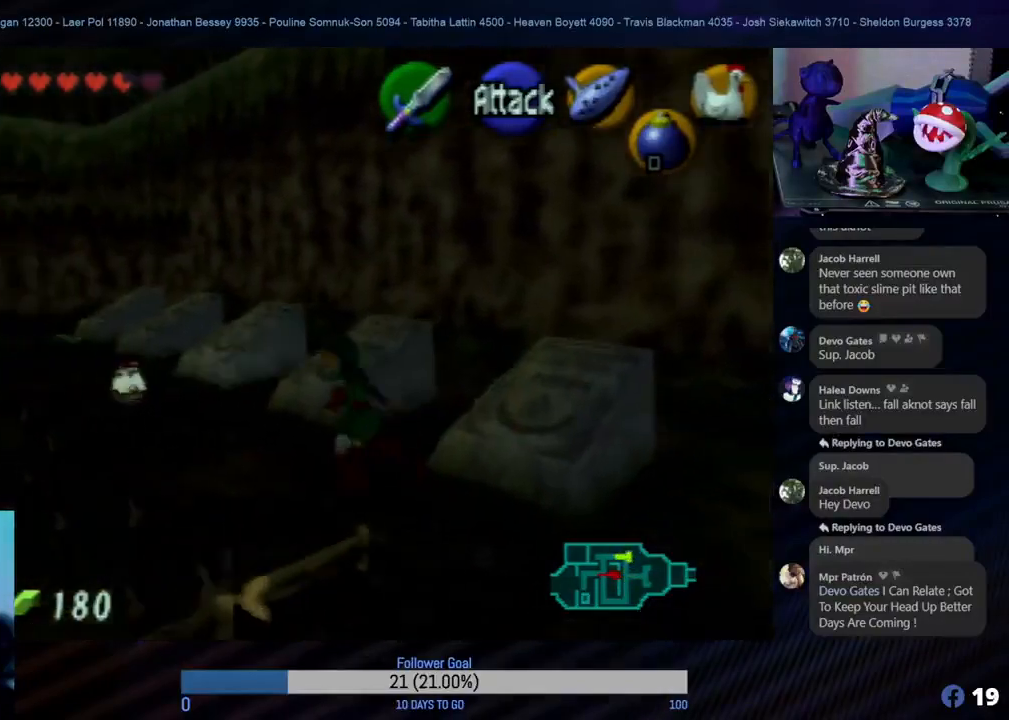
{"buttons": [], "left_stick": "up", "events": [[300, "left_stick", "up"]]}
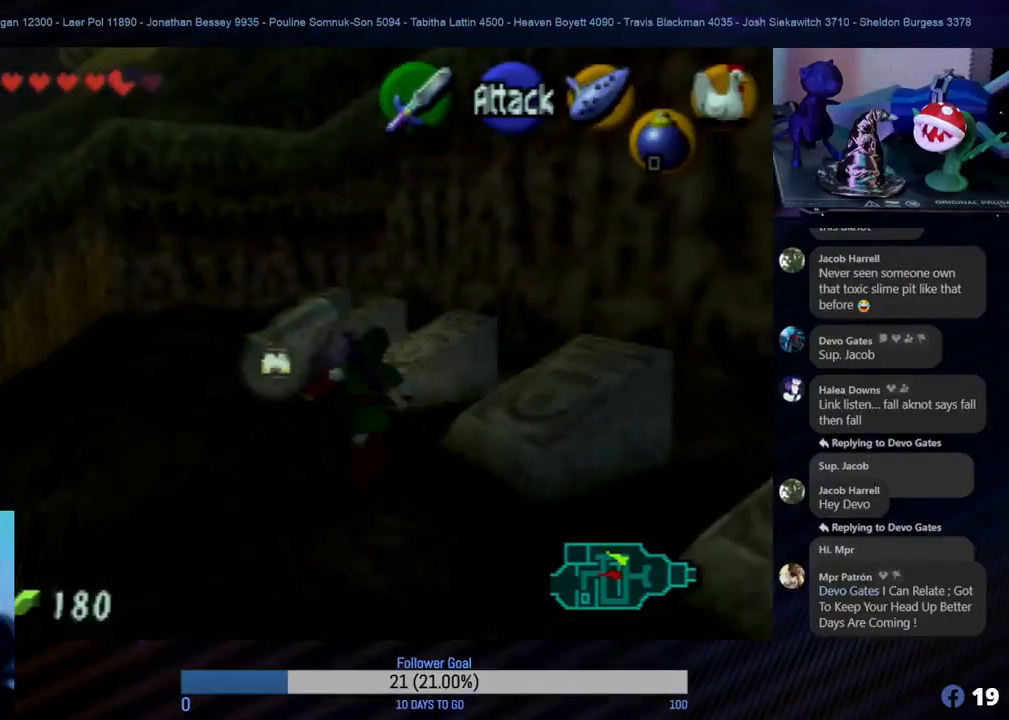
{"buttons": [], "left_stick": "up-left", "events": [[267, "left_stick", "up-left"]]}
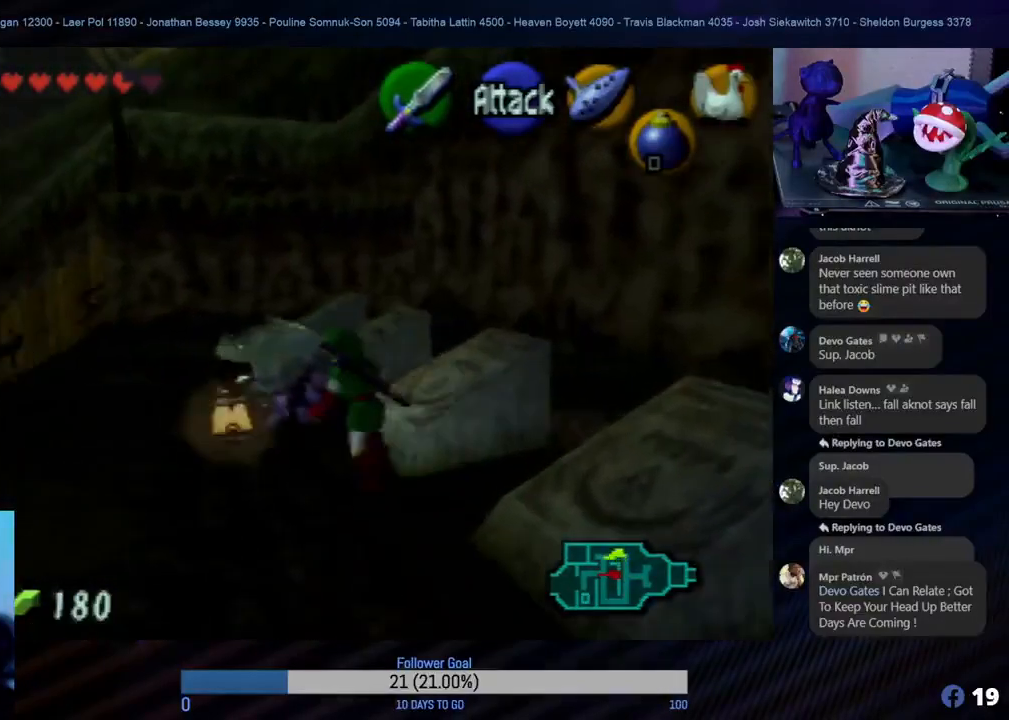
{"buttons": [], "left_stick": "up", "events": [[167, "left_stick", "up"]]}
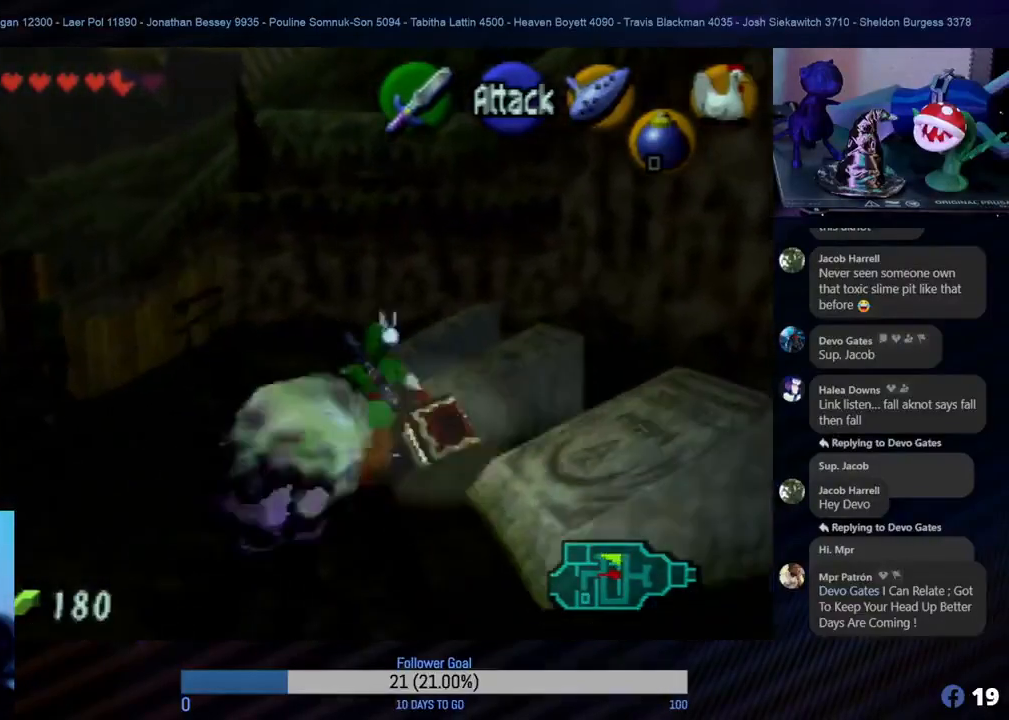
{"buttons": [], "left_stick": "up-right", "events": [[450, "left_stick", "up-right"]]}
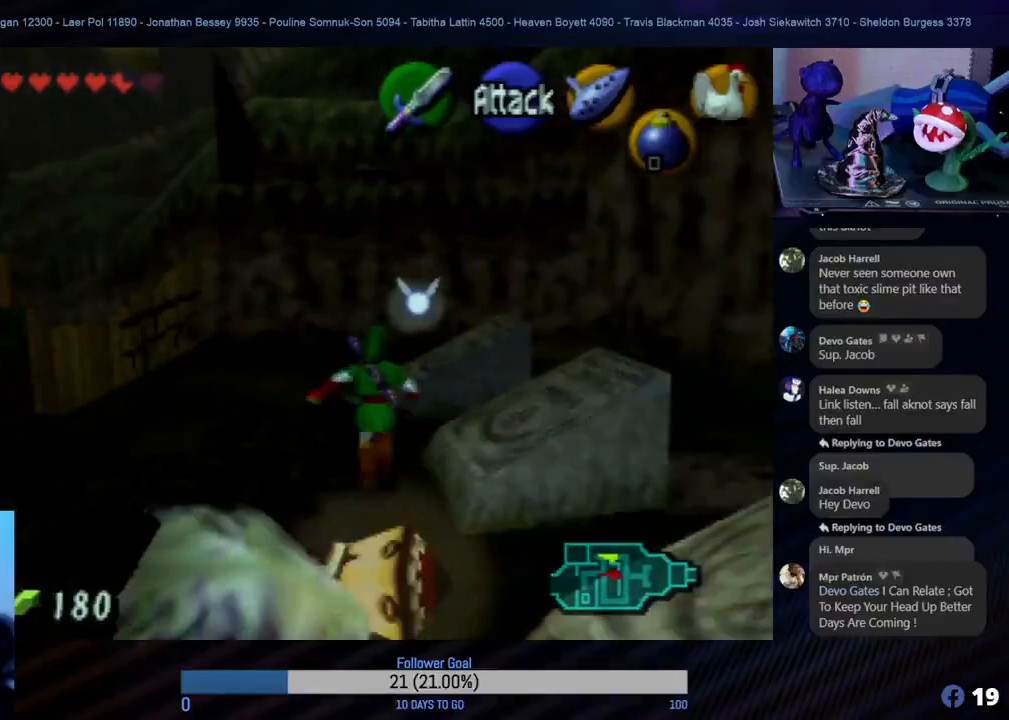
{"buttons": [], "left_stick": "up-right", "events": []}
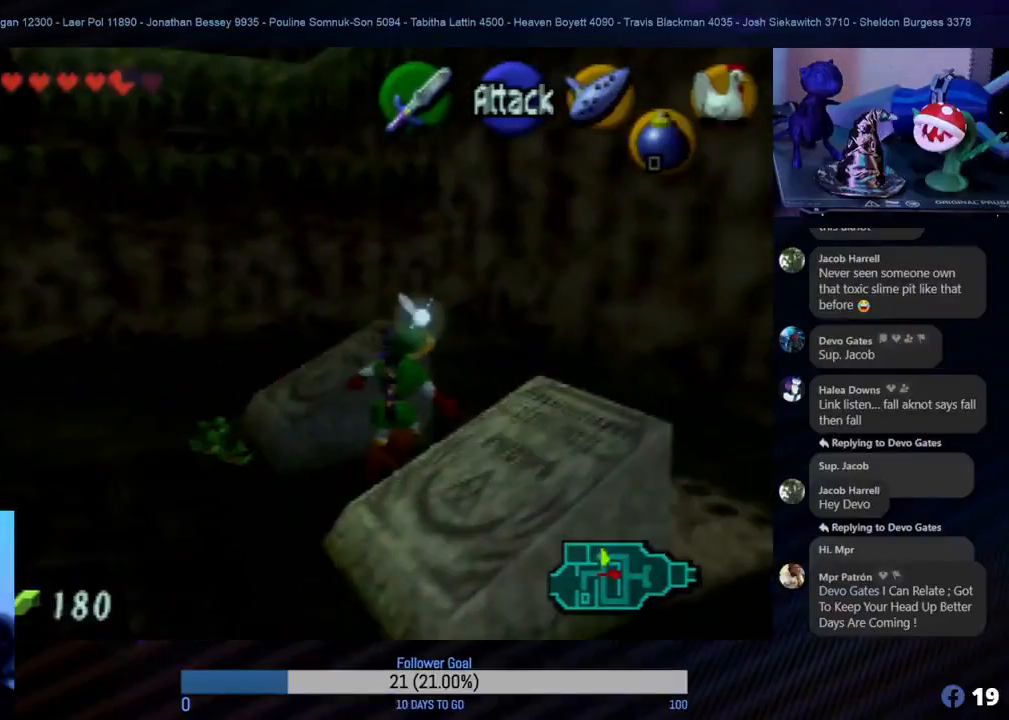
{"buttons": ["Z"], "left_stick": "center", "events": [[67, "left_stick", "up-left"], [233, "left_stick", "left"], [483, "Z", "down"], [500, "left_stick", "center"]]}
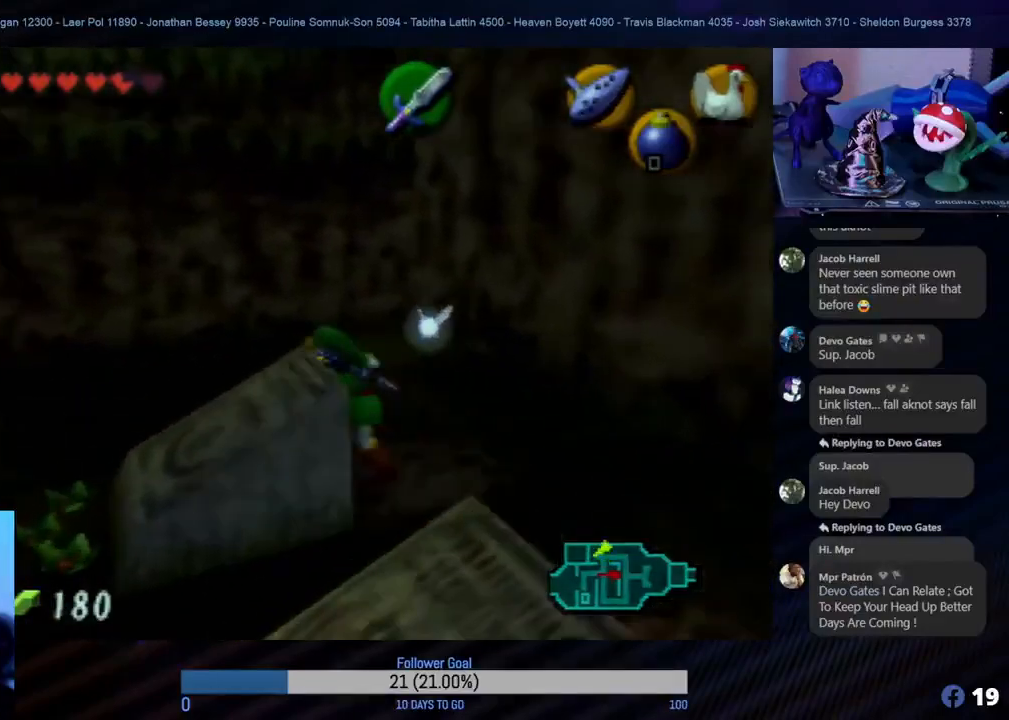
{"buttons": [], "left_stick": "down-left", "events": [[217, "Z", "up"], [417, "left_stick", "down-left"]]}
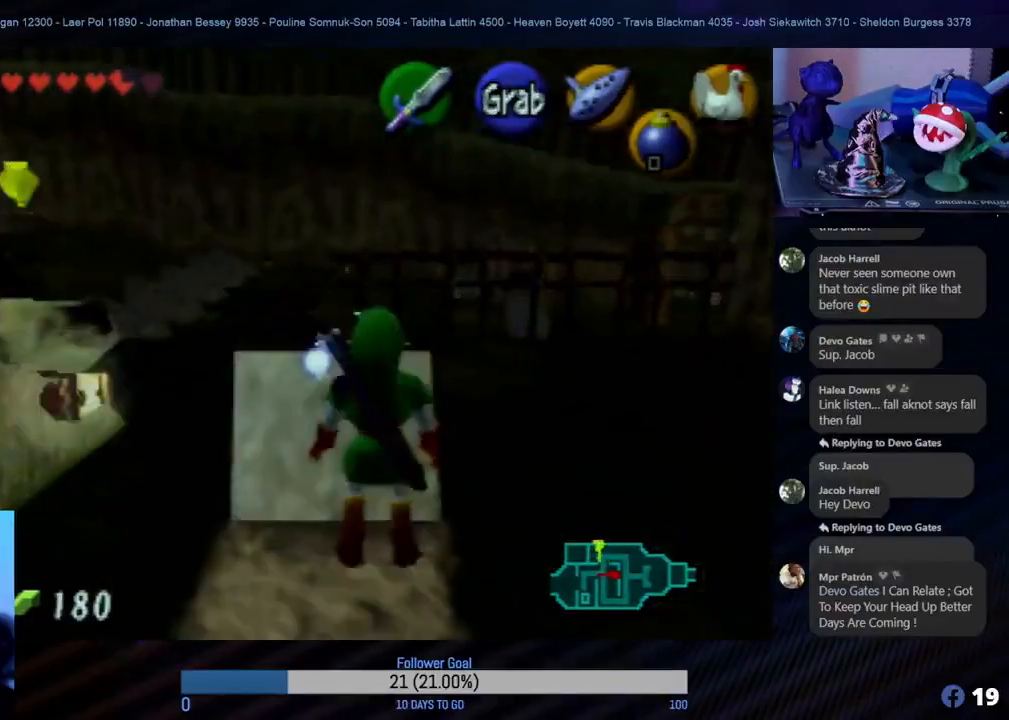
{"buttons": ["A"], "left_stick": "center", "events": [[117, "left_stick", "up"], [350, "A", "down"], [400, "left_stick", "center"]]}
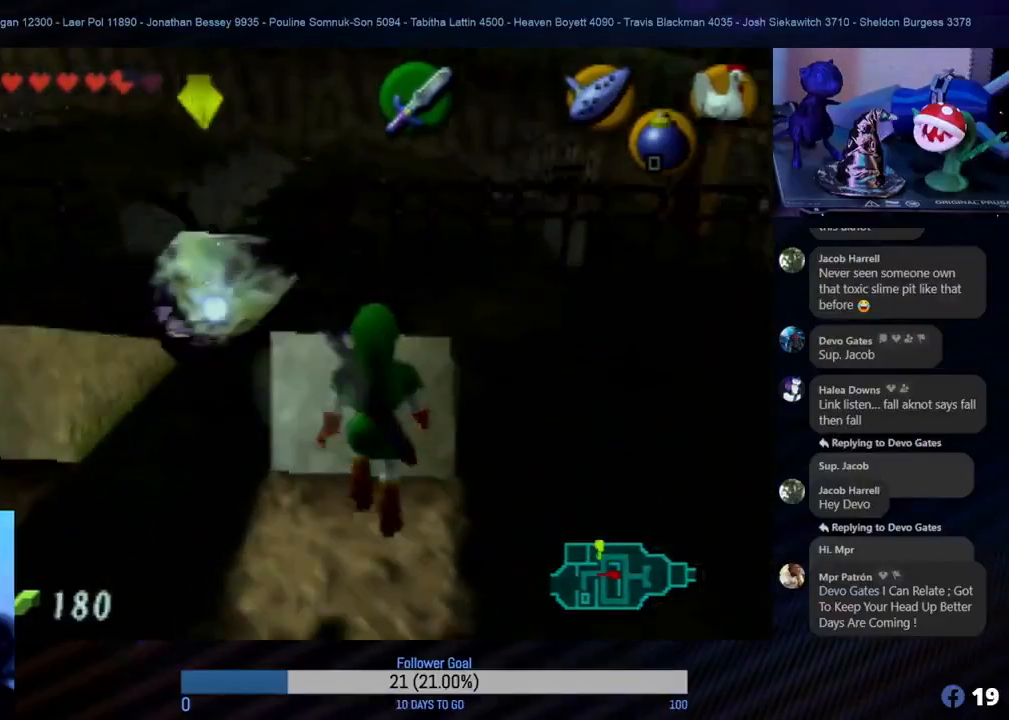
{"buttons": ["A"], "left_stick": "down", "events": [[367, "left_stick", "down"]]}